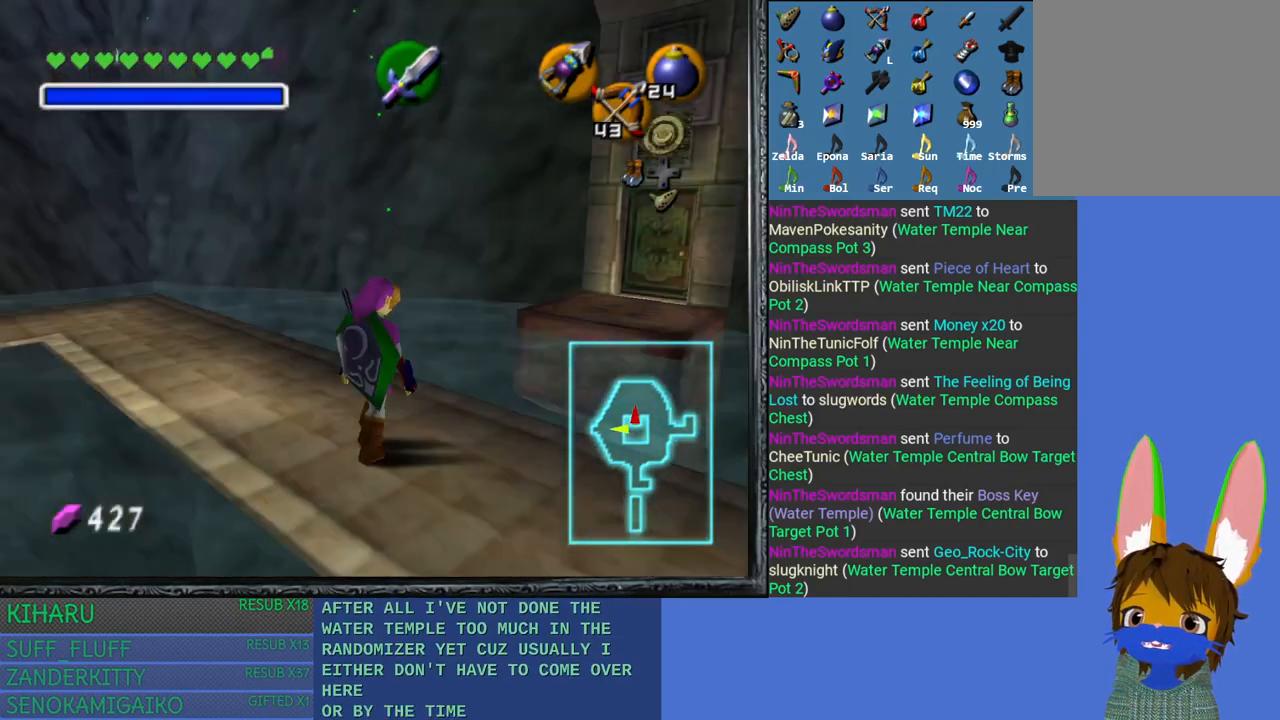
Gameplay with a controller (PlayStation layout); each line is a JSON object with the inputs held at the frame after it. "events" lists button and stick changes between this image and that frame as [ms after this image, input, new state], when the widget could be followed in between.
{"buttons": [], "left_stick": "up", "right_stick": "center", "events": [[417, "left_stick", "up"]]}
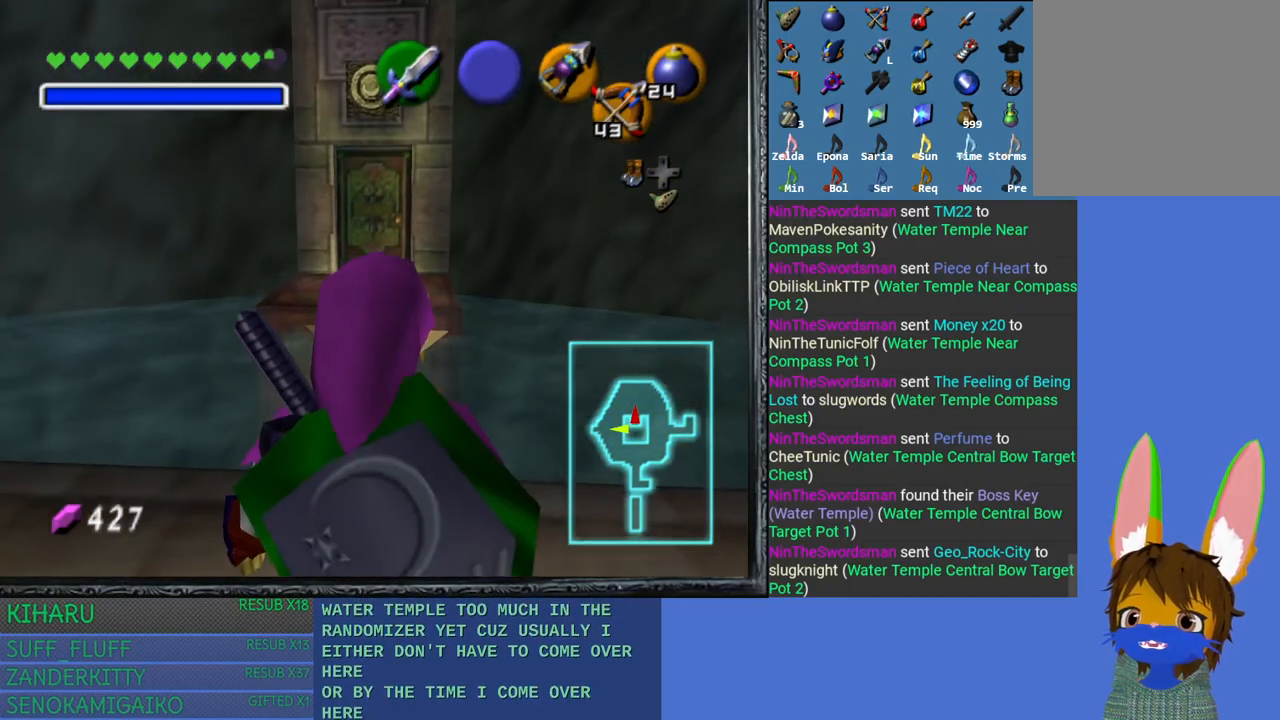
{"buttons": [], "left_stick": "up", "right_stick": "center", "events": []}
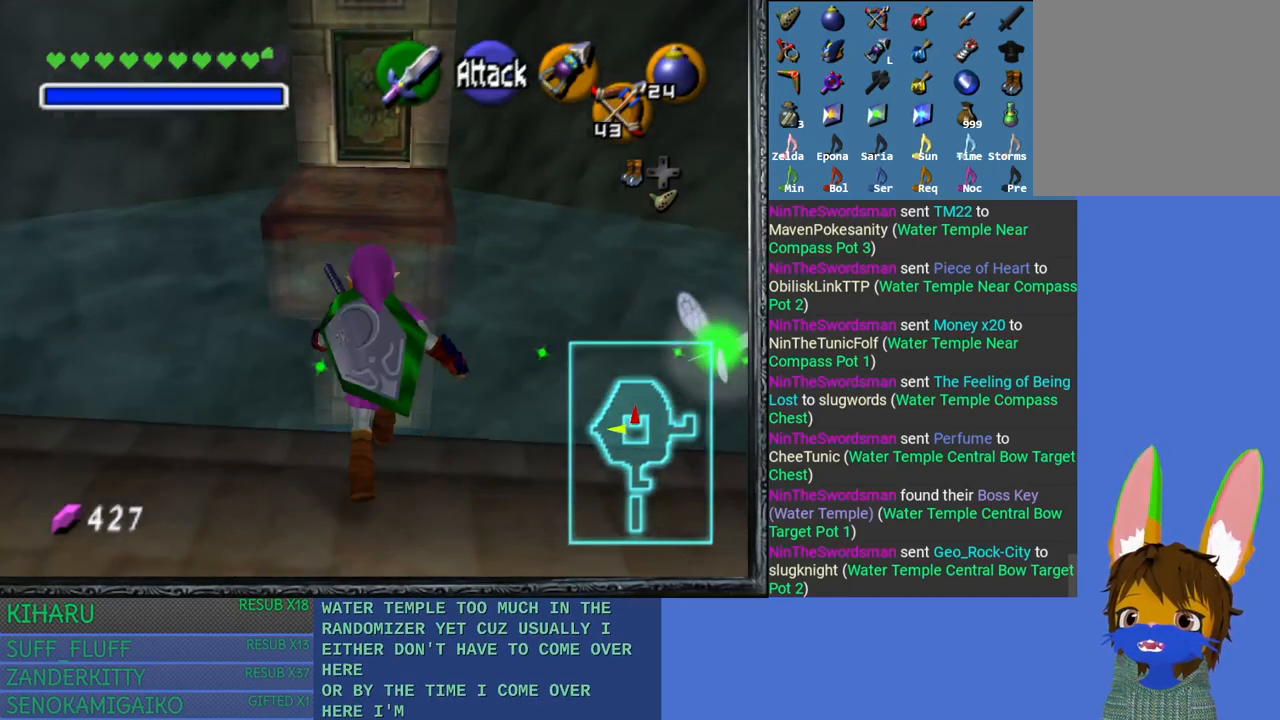
{"buttons": [], "left_stick": "up", "right_stick": "center", "events": []}
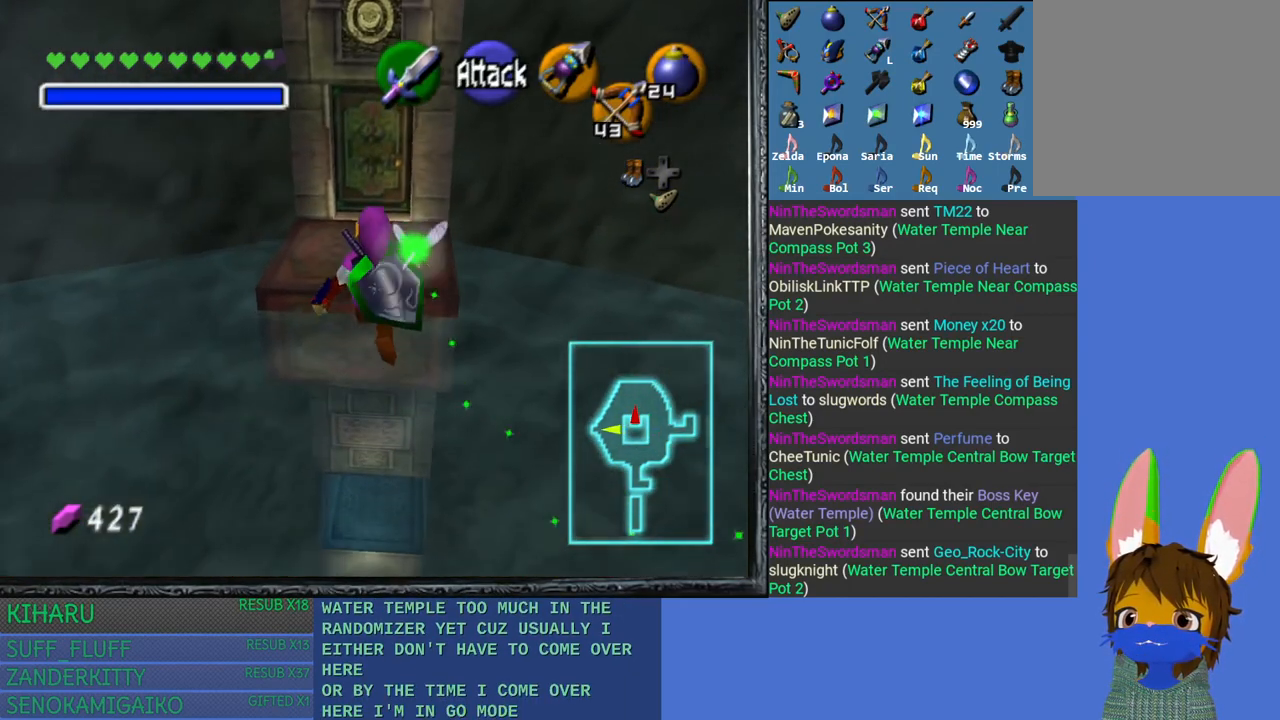
{"buttons": [], "left_stick": "up", "right_stick": "center", "events": []}
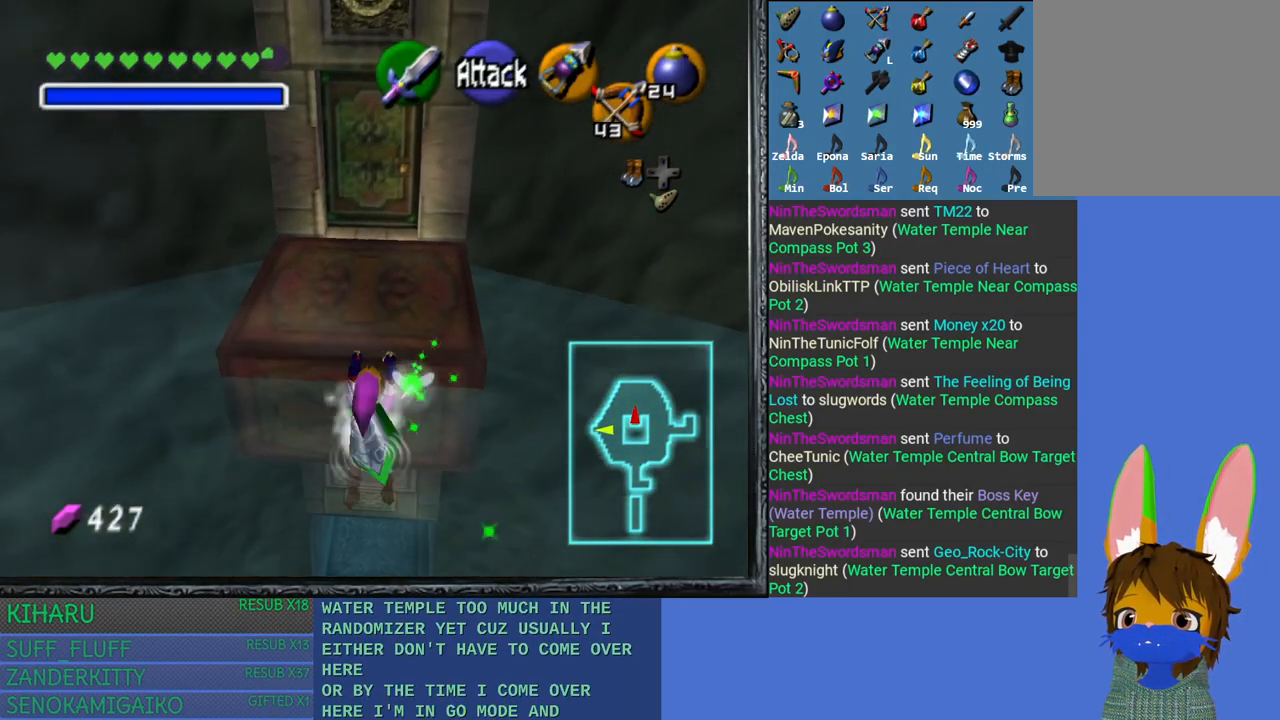
{"buttons": [], "left_stick": "up", "right_stick": "center", "events": []}
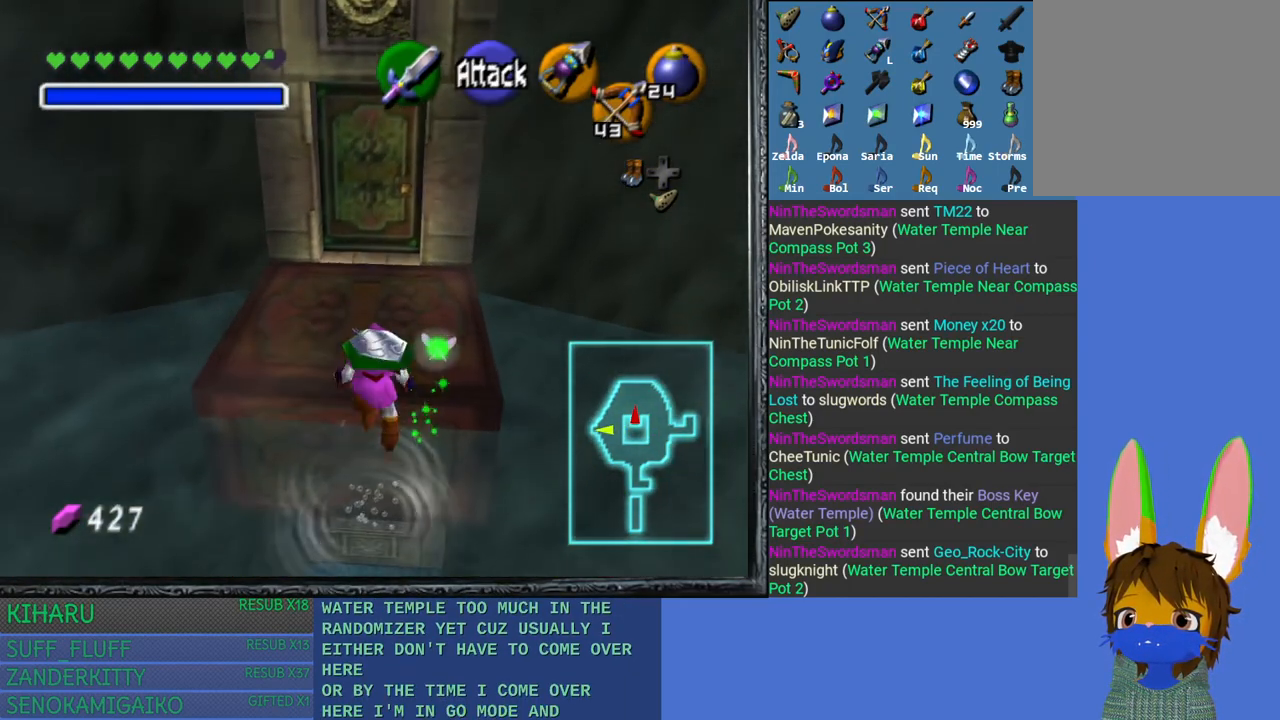
{"buttons": [], "left_stick": "up", "right_stick": "center", "events": []}
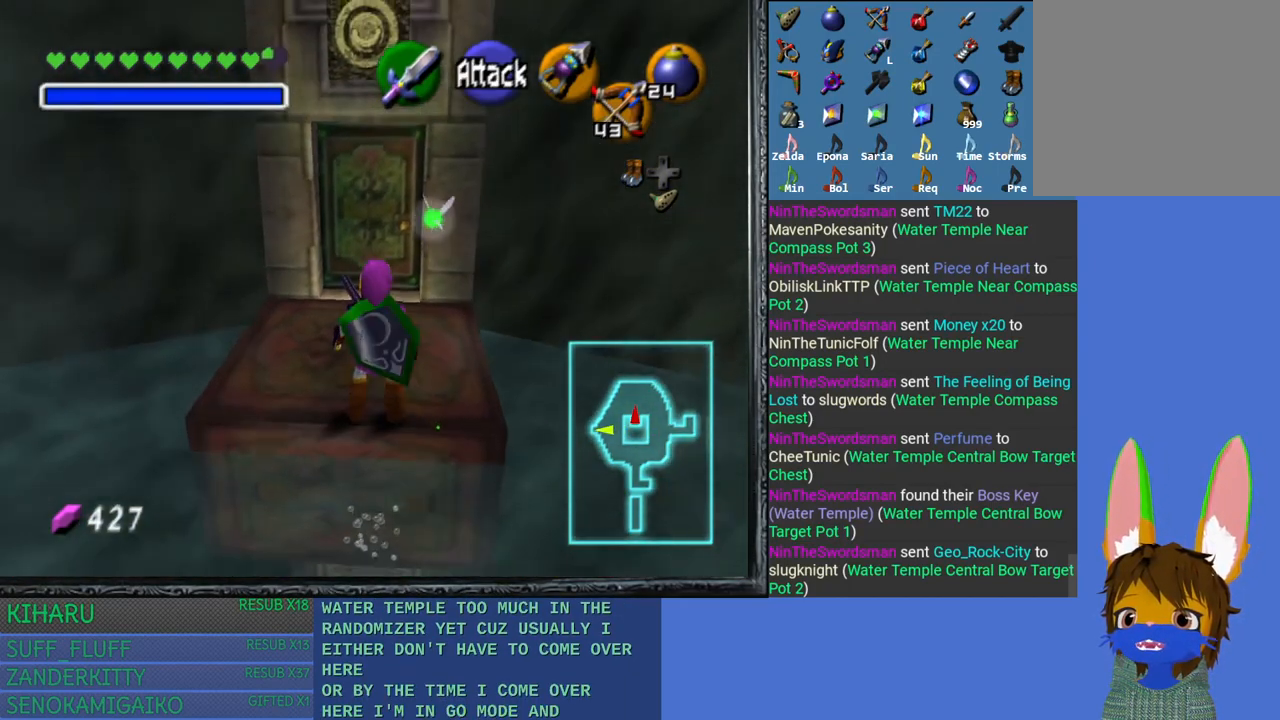
{"buttons": [], "left_stick": "up", "right_stick": "center", "events": []}
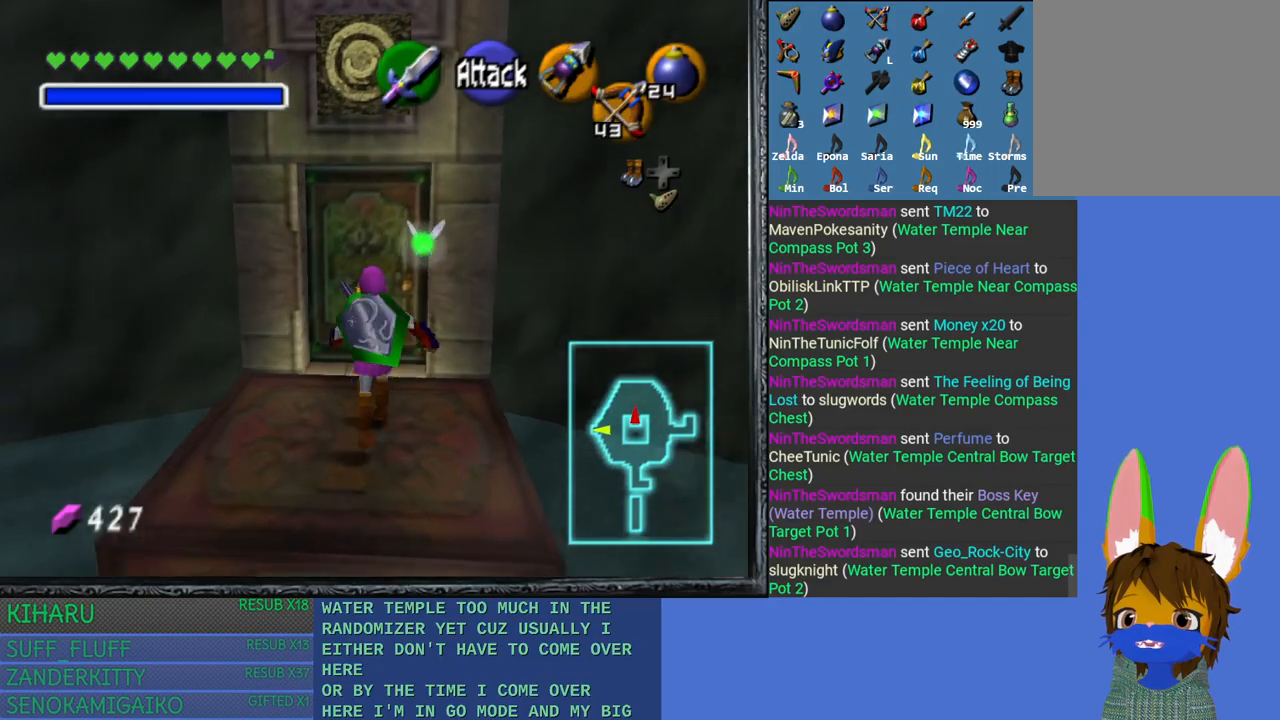
{"buttons": [], "left_stick": "up", "right_stick": "center", "events": [[167, "CROSS", "down"], [433, "CROSS", "up"]]}
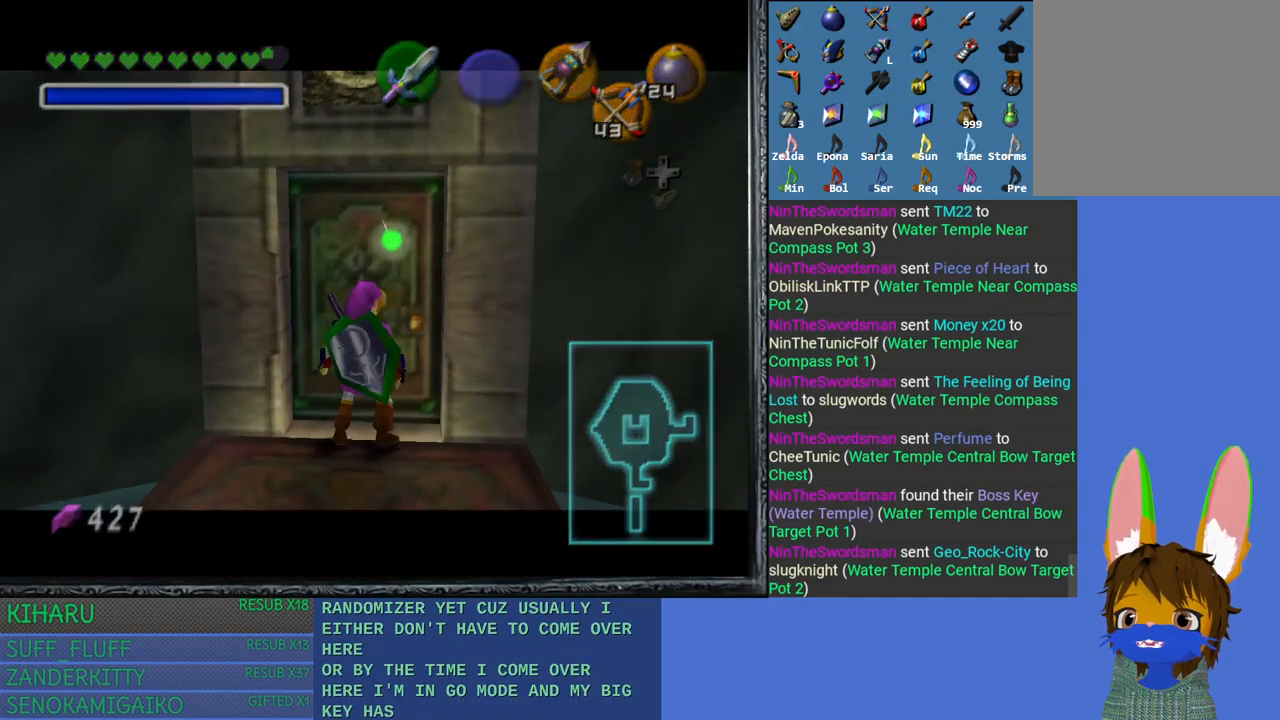
{"buttons": [], "left_stick": "up", "right_stick": "center", "events": []}
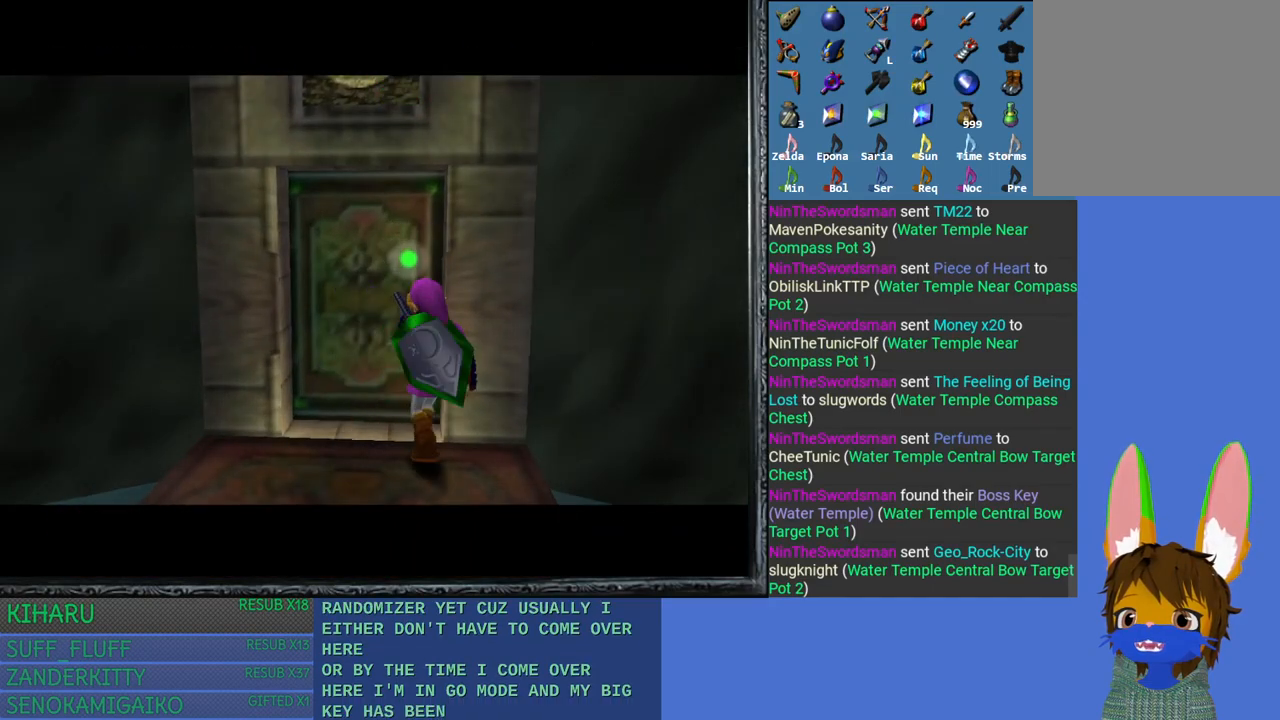
{"buttons": [], "left_stick": "up", "right_stick": "center", "events": []}
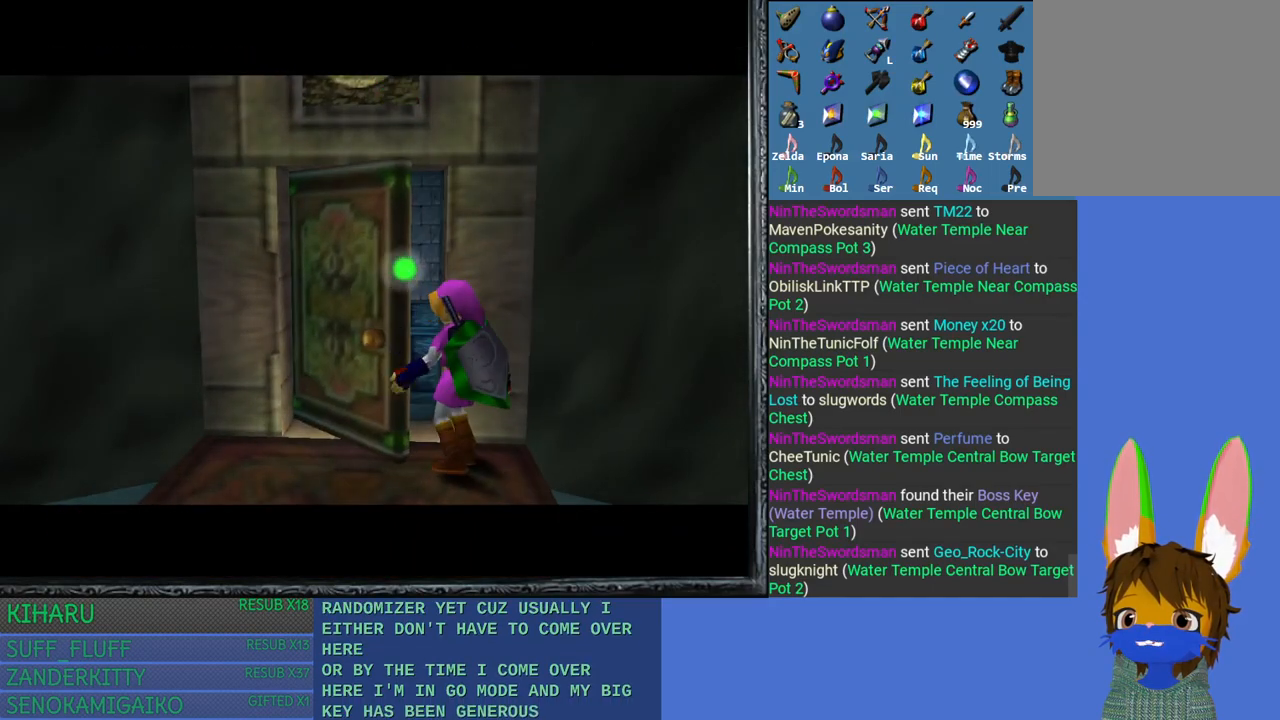
{"buttons": [], "left_stick": "up", "right_stick": "center", "events": []}
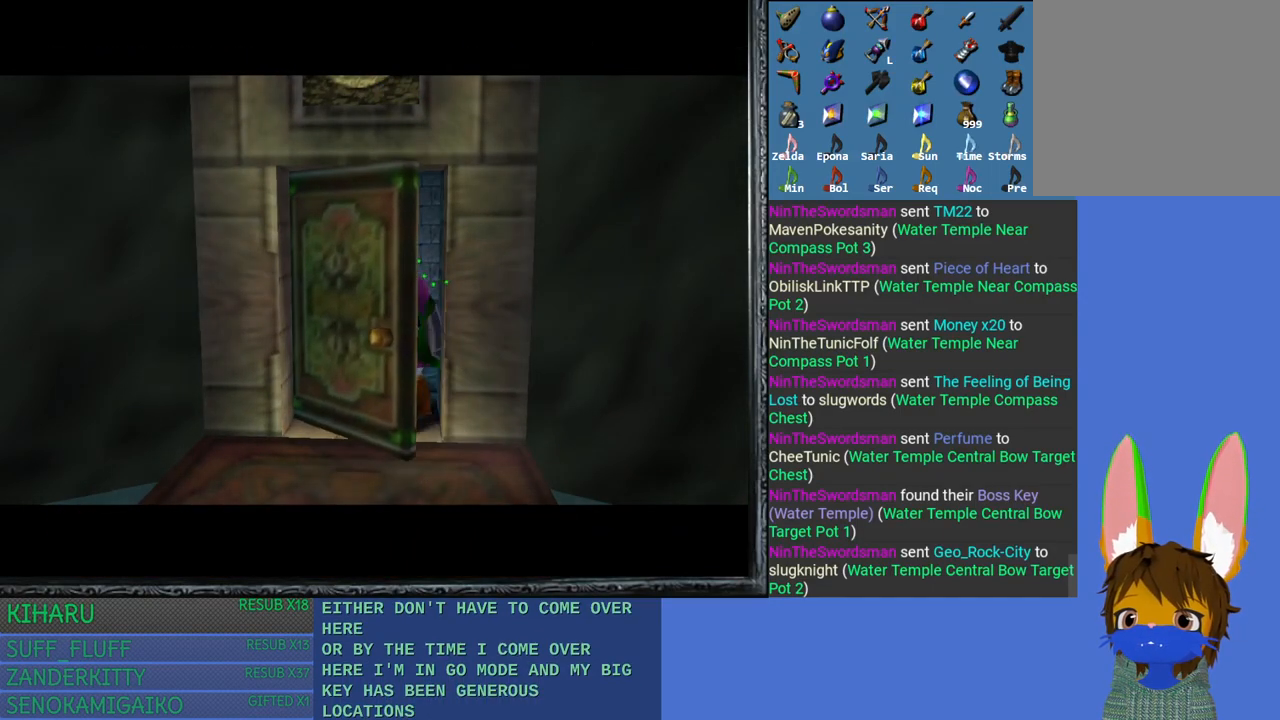
{"buttons": [], "left_stick": "up", "right_stick": "center", "events": []}
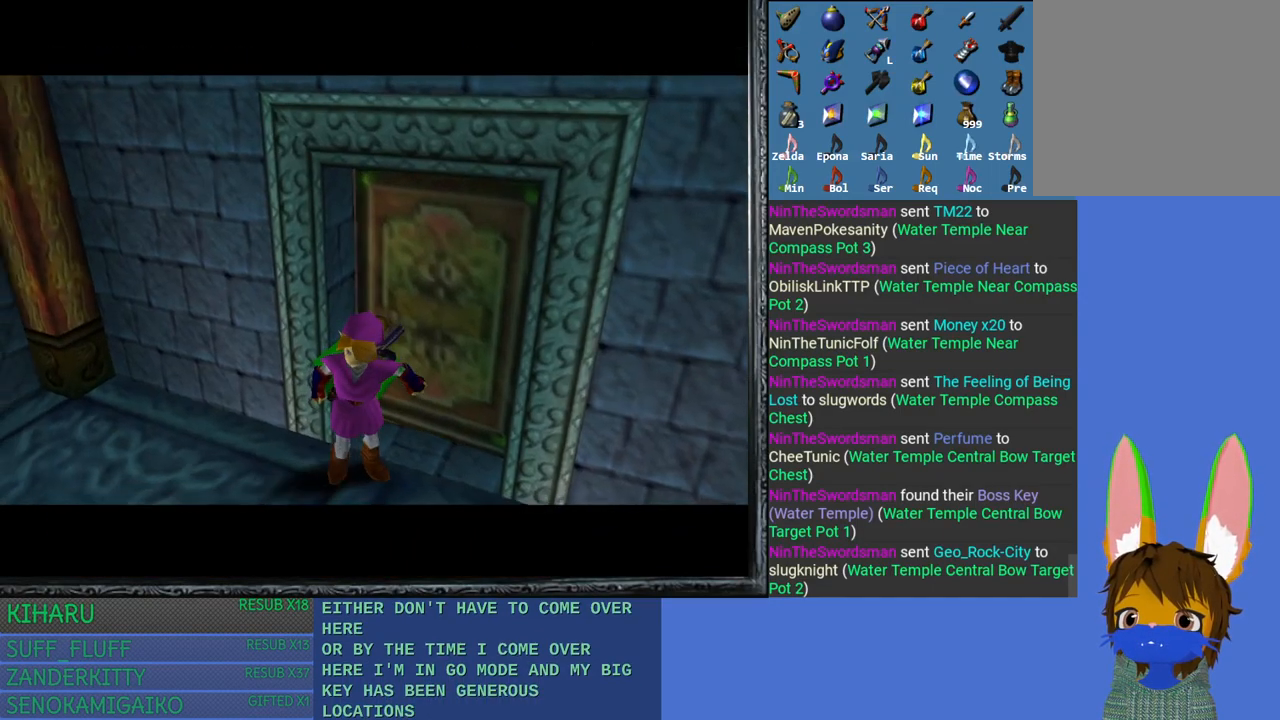
{"buttons": [], "left_stick": "up", "right_stick": "center", "events": [[83, "left_stick", "center"], [433, "left_stick", "up"]]}
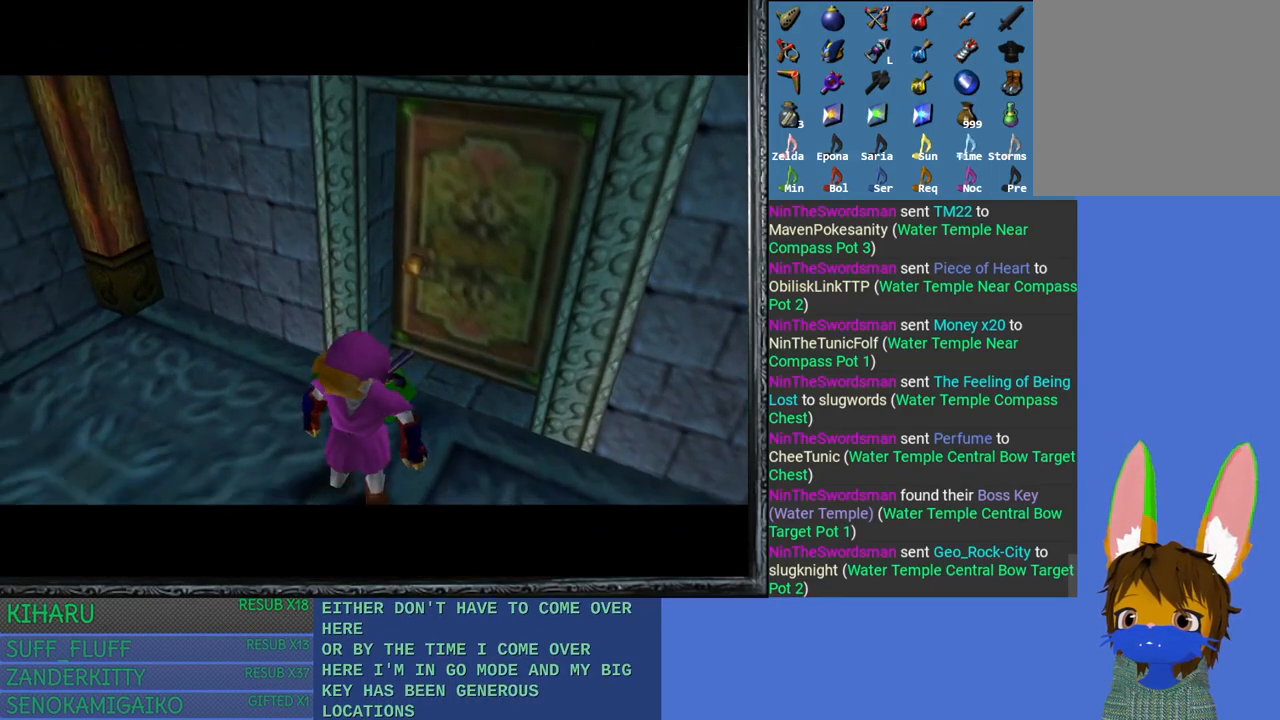
{"buttons": [], "left_stick": "up-left", "right_stick": "center", "events": [[367, "left_stick", "up-left"]]}
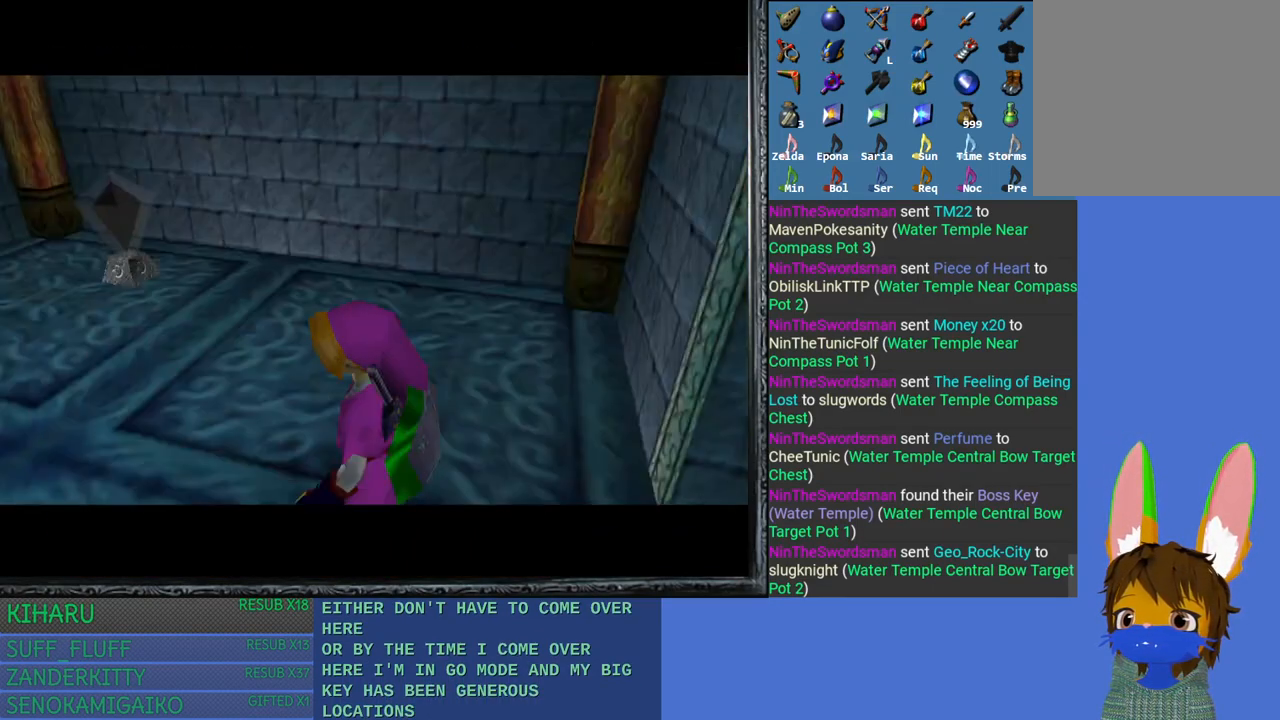
{"buttons": [], "left_stick": "up-left", "right_stick": "center", "events": []}
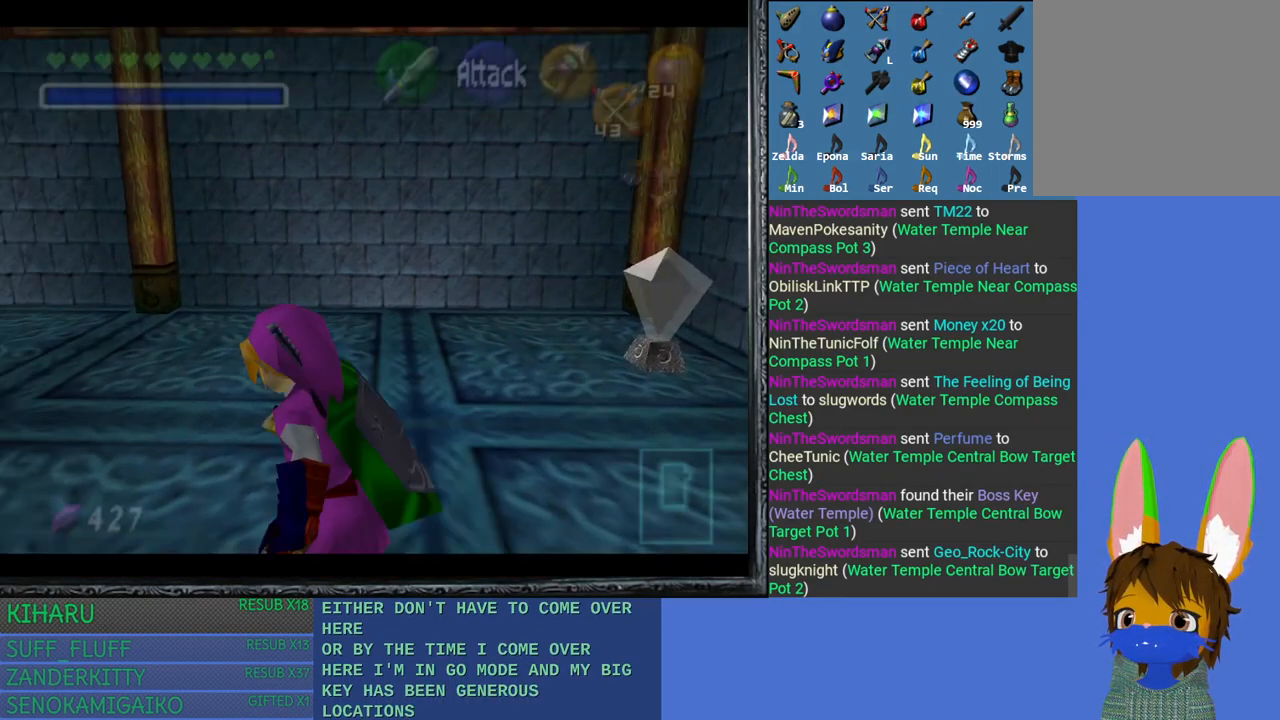
{"buttons": ["CROSS"], "left_stick": "up-left", "right_stick": "center", "events": [[283, "CROSS", "down"]]}
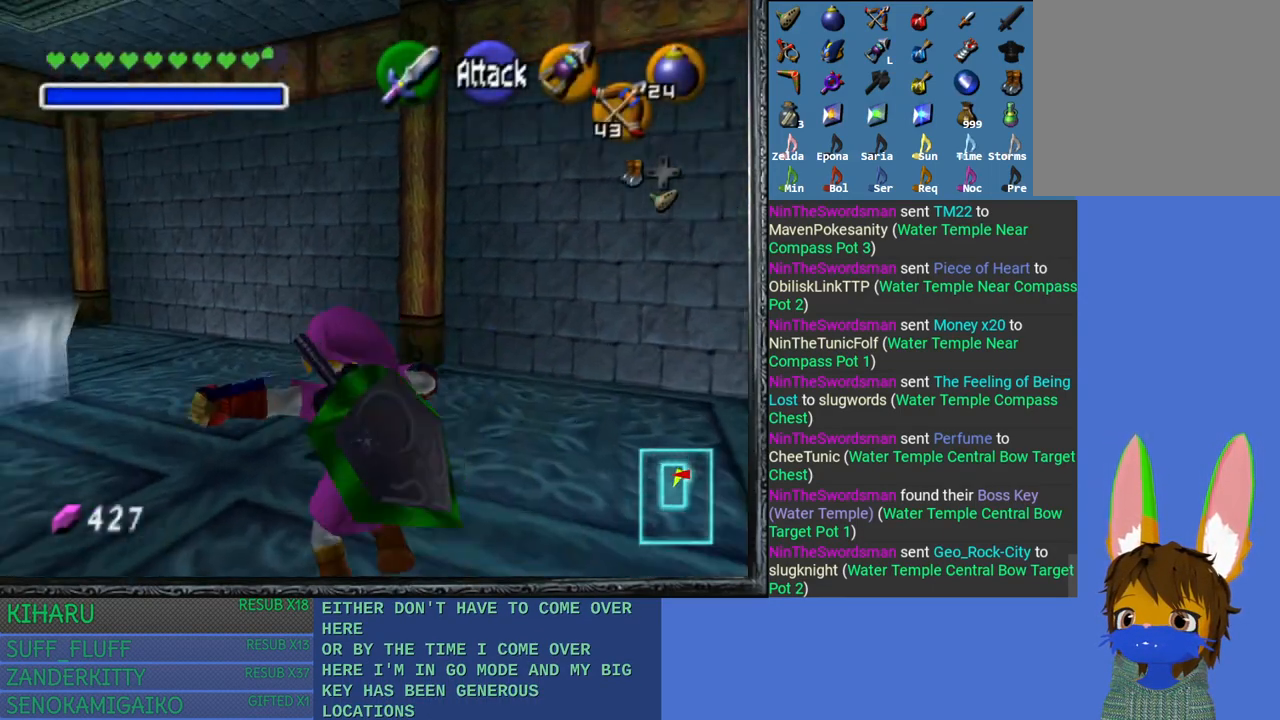
{"buttons": [], "left_stick": "up-left", "right_stick": "center", "events": [[250, "CROSS", "up"]]}
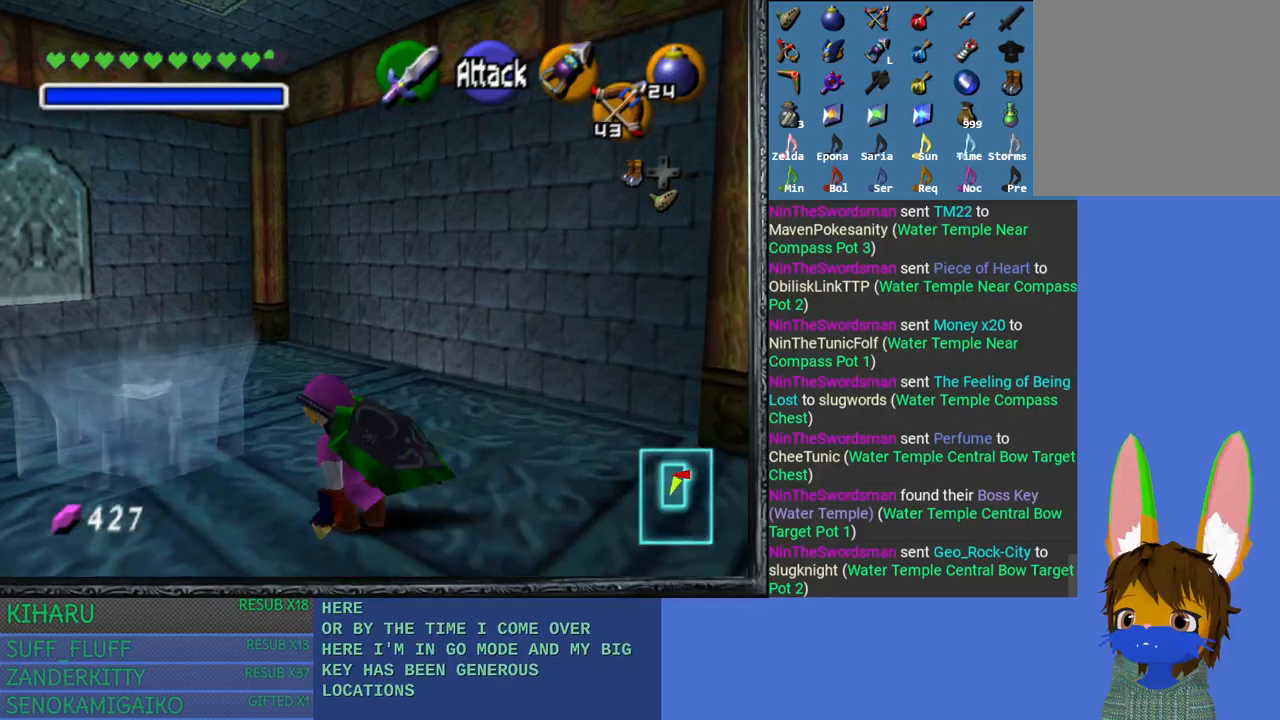
{"buttons": [], "left_stick": "center", "right_stick": "center", "events": [[483, "left_stick", "center"]]}
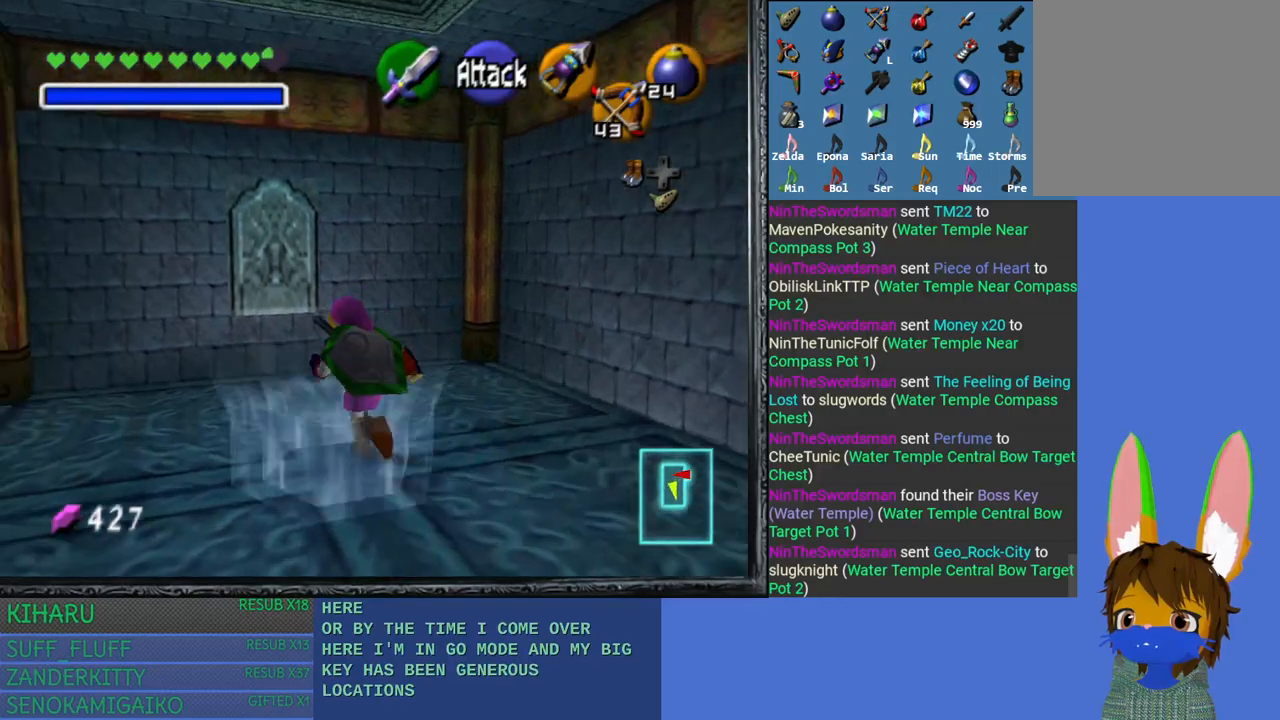
{"buttons": [], "left_stick": "center", "right_stick": "center", "events": [[217, "left_stick", "down-right"], [267, "right_stick", "down"], [283, "left_stick", "center"], [400, "right_stick", "center"]]}
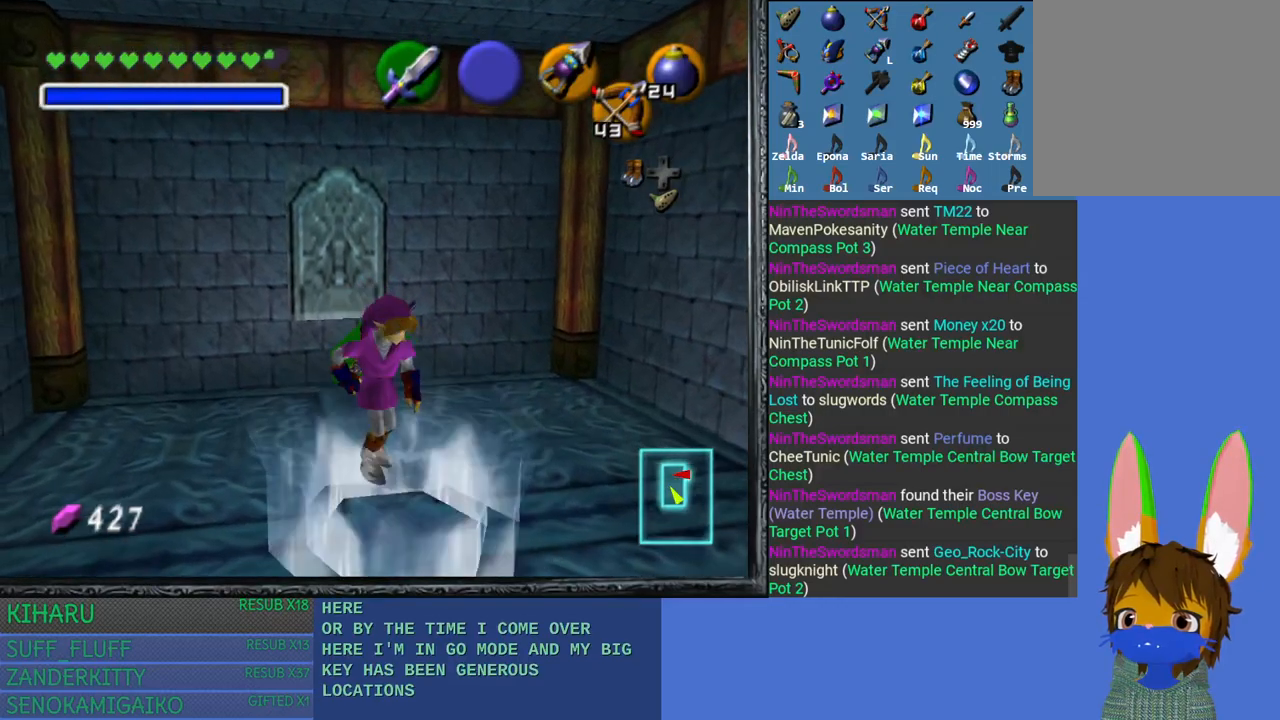
{"buttons": [], "left_stick": "center", "right_stick": "down", "events": [[217, "right_stick", "down"]]}
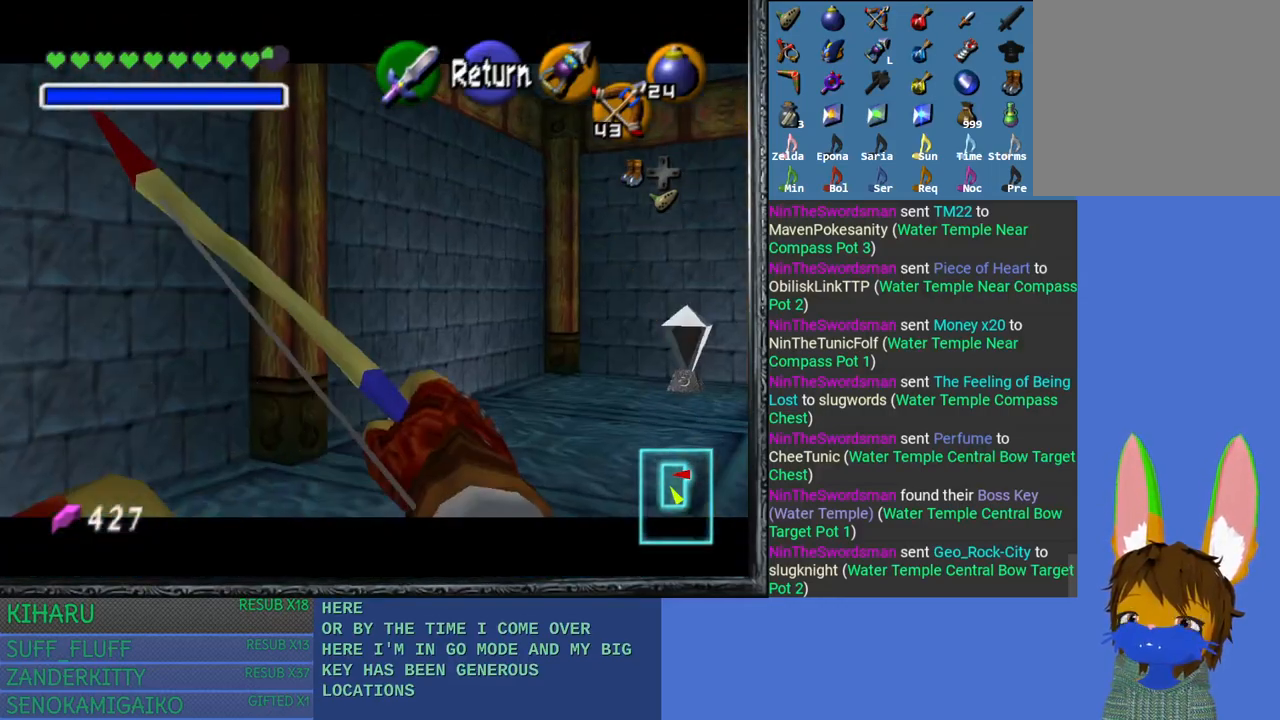
{"buttons": [], "left_stick": "right", "right_stick": "down", "events": [[233, "left_stick", "right"], [383, "left_stick", "center"], [433, "left_stick", "right"]]}
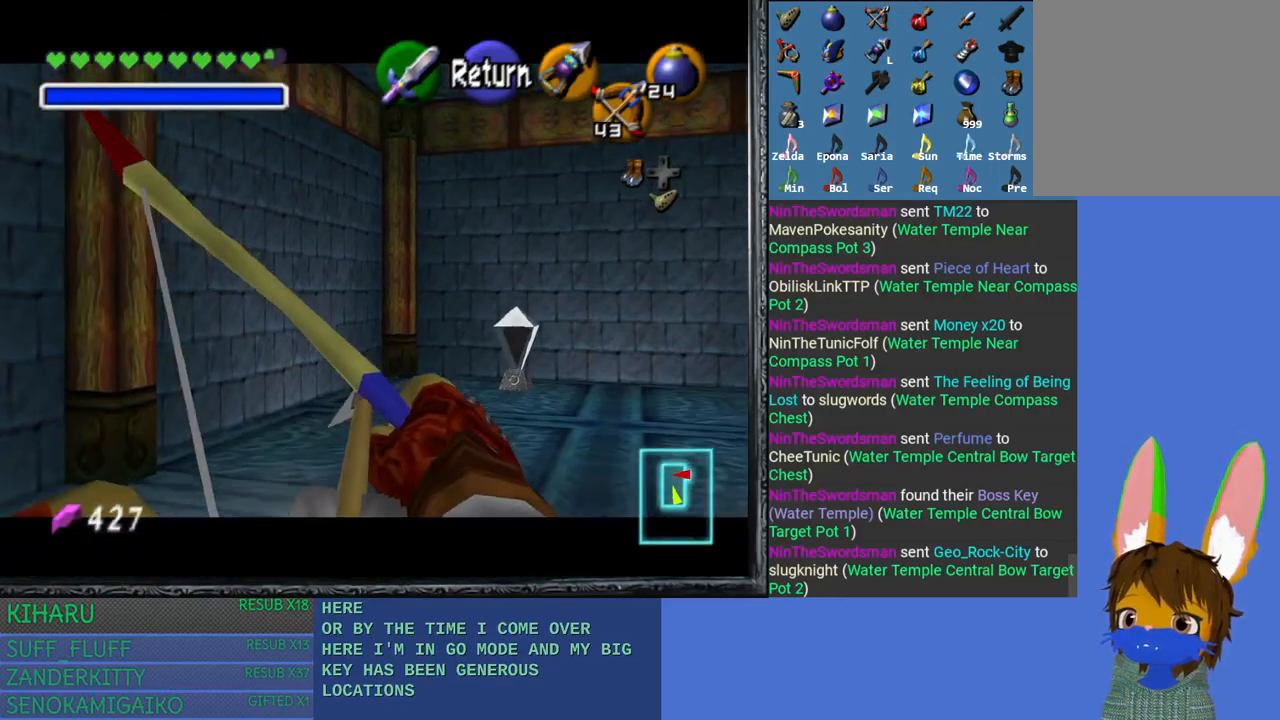
{"buttons": [], "left_stick": "up-right", "right_stick": "down", "events": [[50, "left_stick", "center"], [483, "left_stick", "up-right"]]}
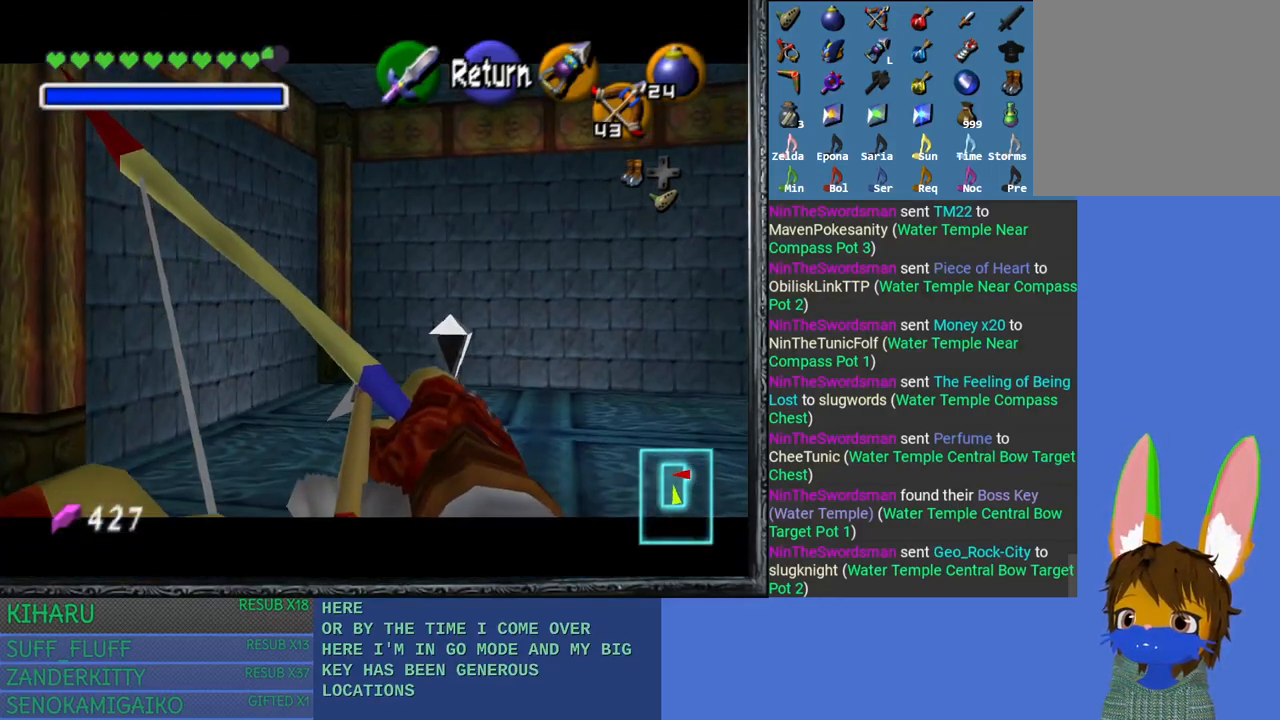
{"buttons": [], "left_stick": "center", "right_stick": "down", "events": [[117, "left_stick", "center"]]}
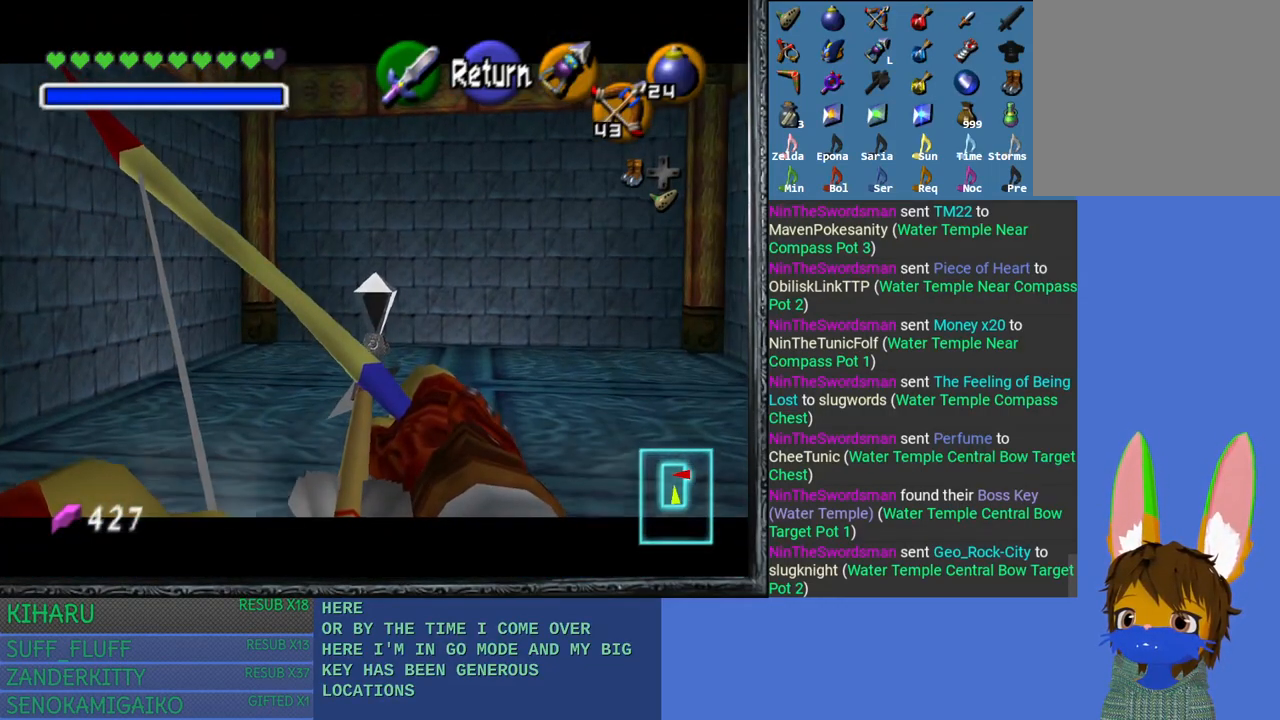
{"buttons": [], "left_stick": "center", "right_stick": "center", "events": [[133, "right_stick", "center"]]}
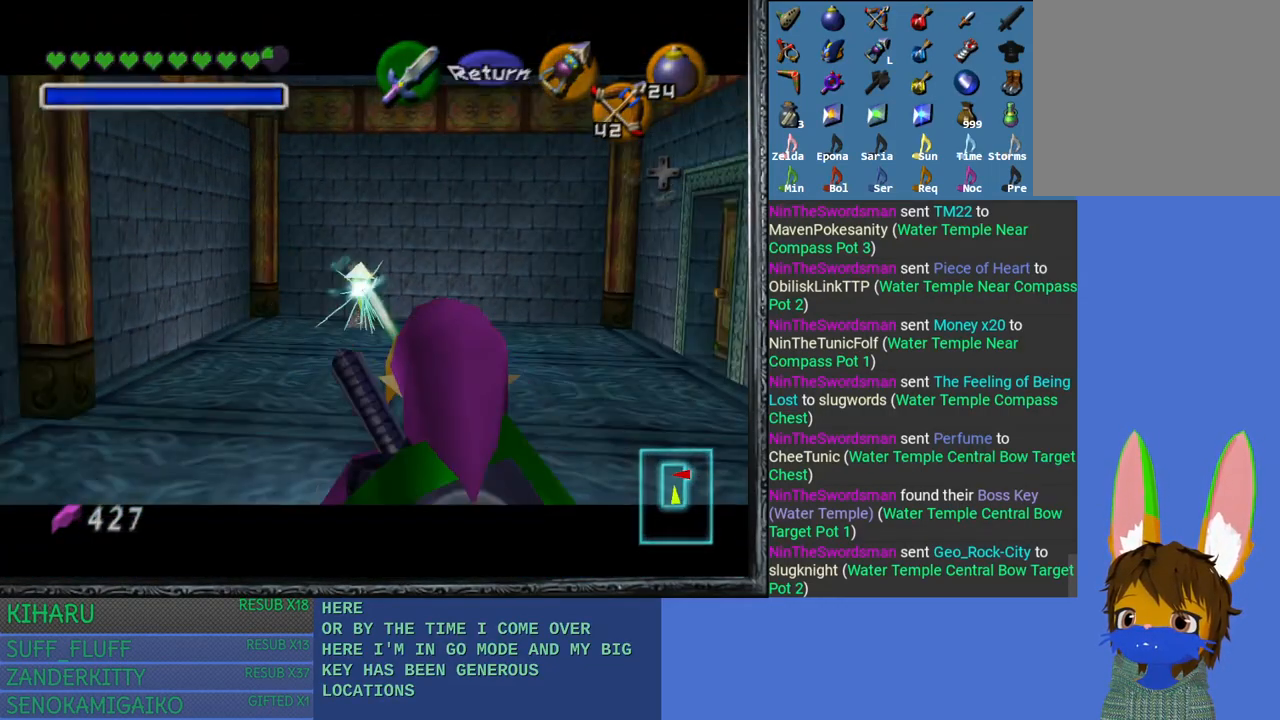
{"buttons": [], "left_stick": "center", "right_stick": "center", "events": [[233, "SQUARE", "down"], [300, "SQUARE", "up"]]}
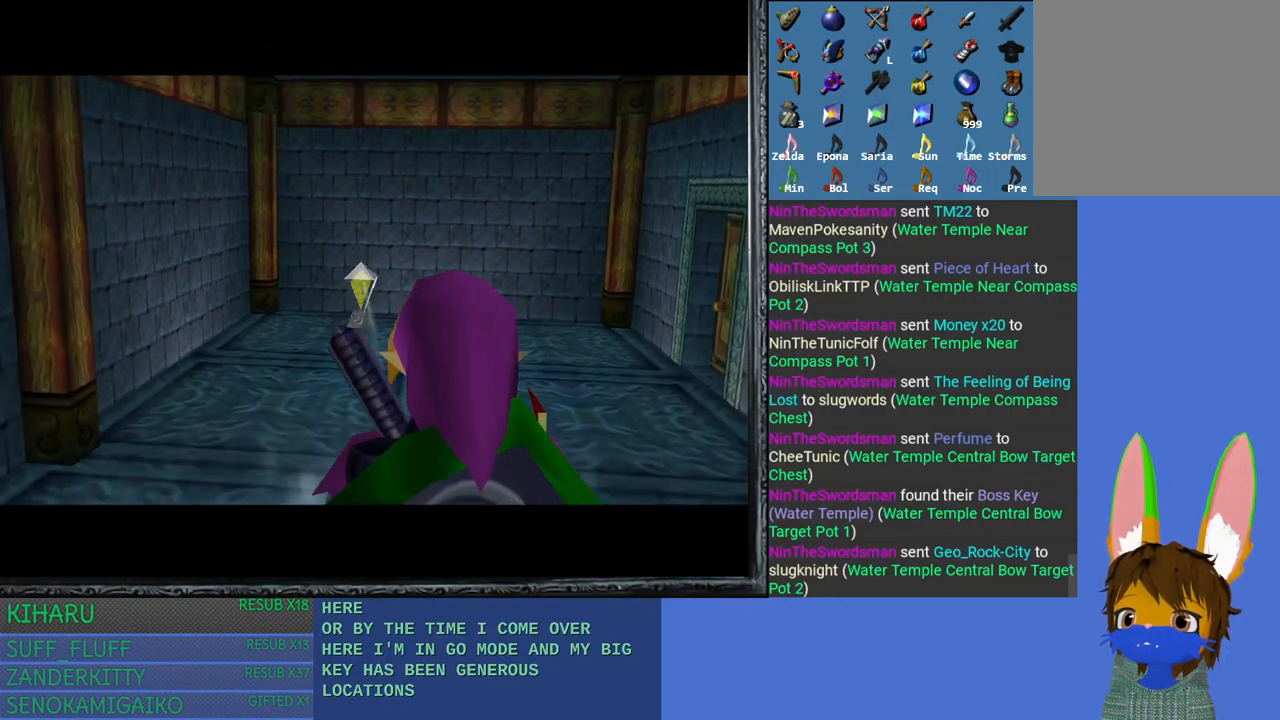
{"buttons": [], "left_stick": "center", "right_stick": "center", "events": []}
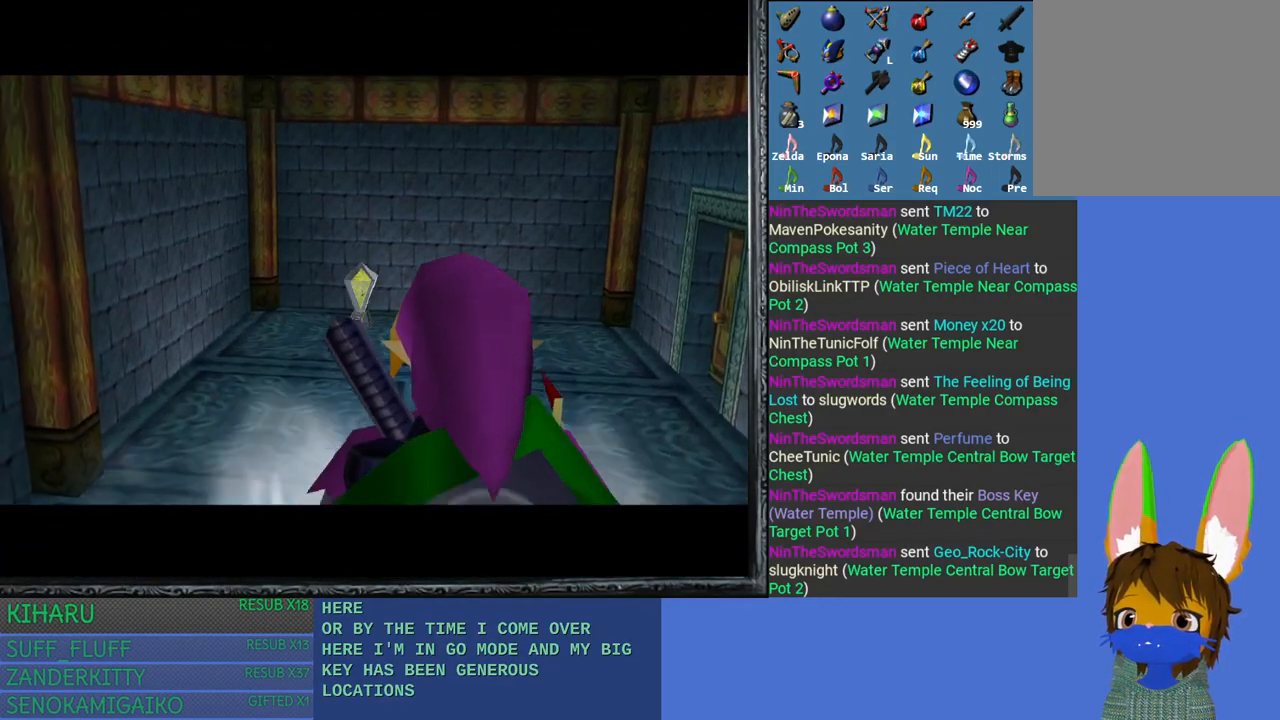
{"buttons": [], "left_stick": "center", "right_stick": "center", "events": []}